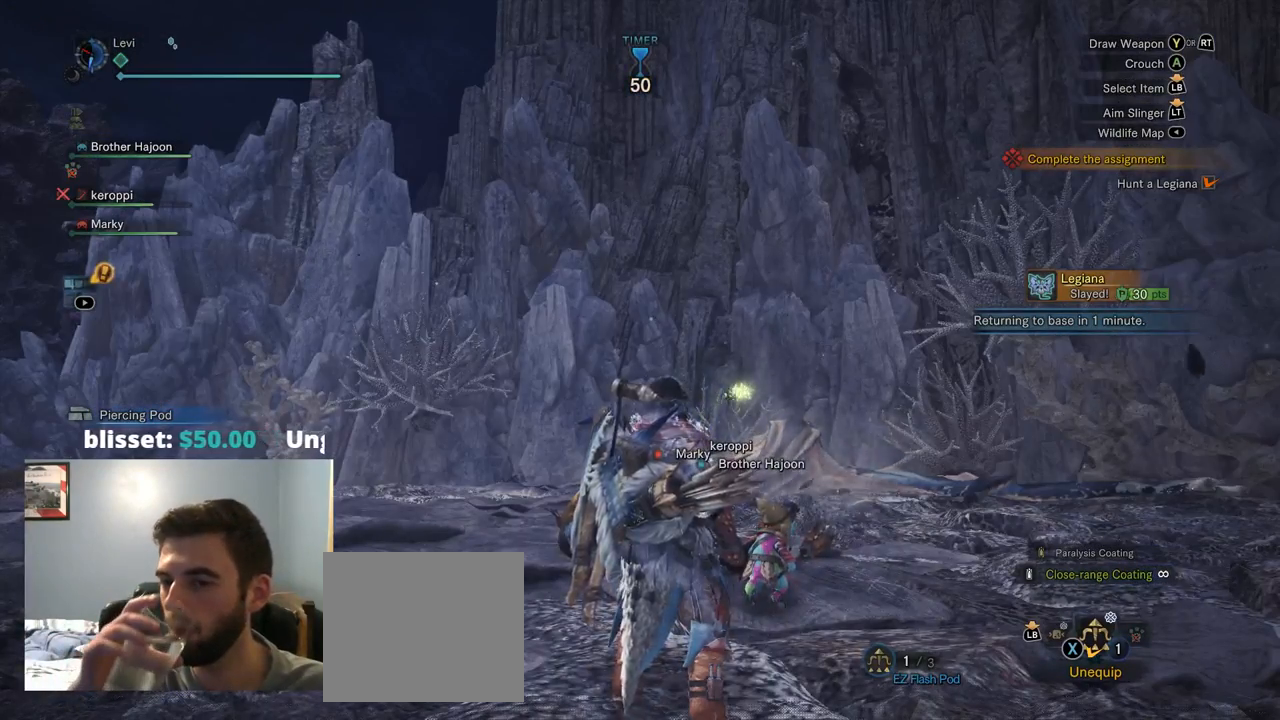
Gameplay with a controller (PlayStation layout); each line is a JSON object with the inputs held at the frame after it. "events" lists button and stick changes between this image and that frame as [ms after this image, input, new state], when the widget could be followed in between. Not read: L3 SELECT.
{"buttons": [], "left_stick": "up", "right_stick": "center", "events": [[50, "left_stick", "down"], [217, "left_stick", "center"], [284, "left_stick", "up"]]}
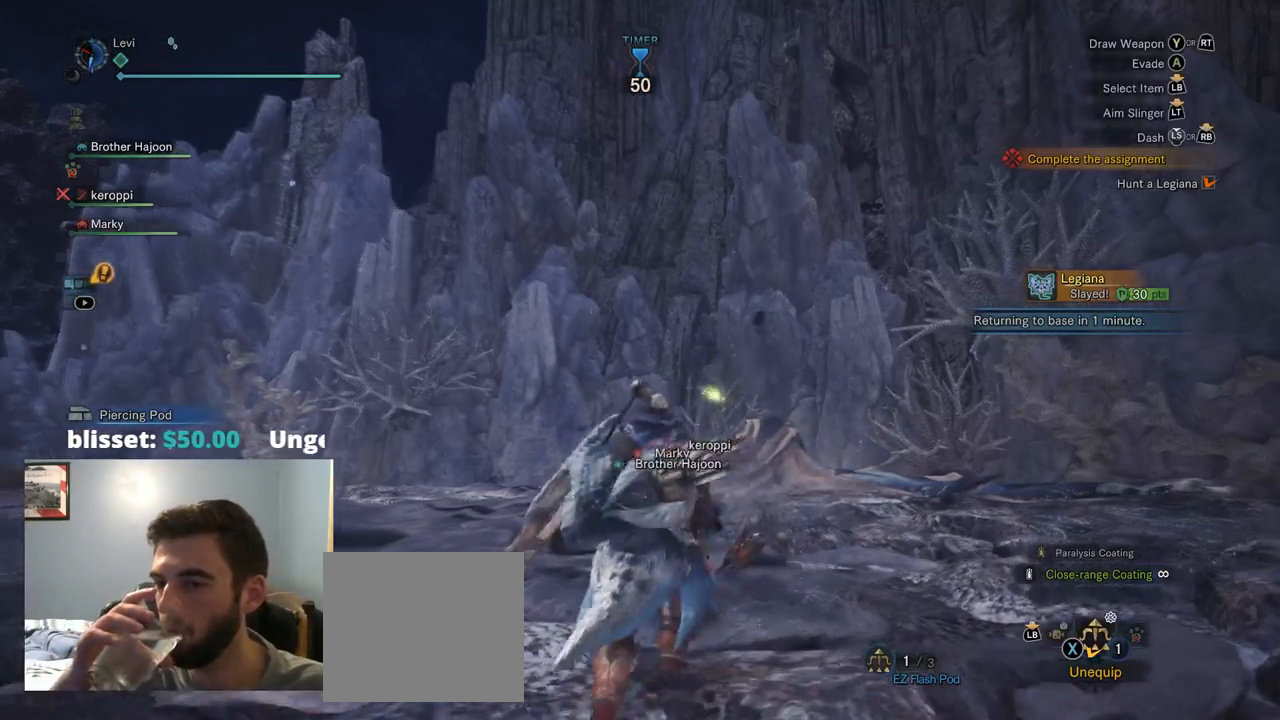
{"buttons": [], "left_stick": "up", "right_stick": "center", "events": []}
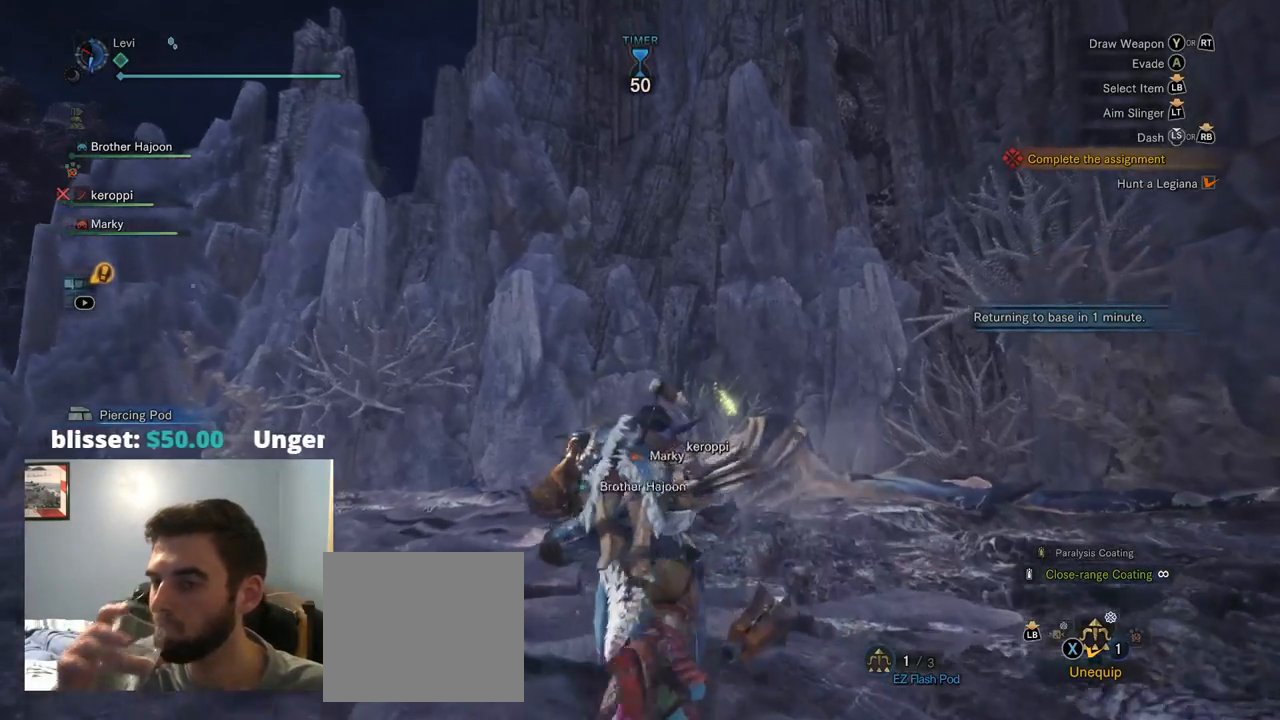
{"buttons": [], "left_stick": "up", "right_stick": "center", "events": []}
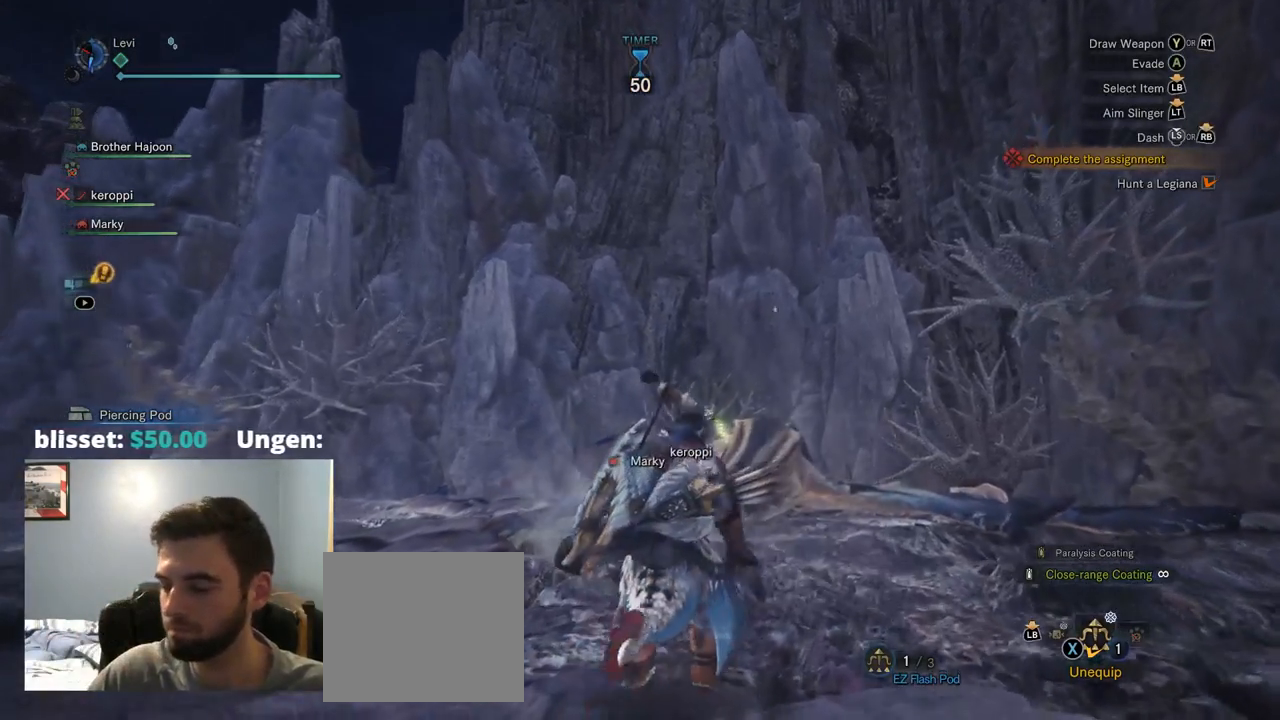
{"buttons": [], "left_stick": "up", "right_stick": "center", "events": []}
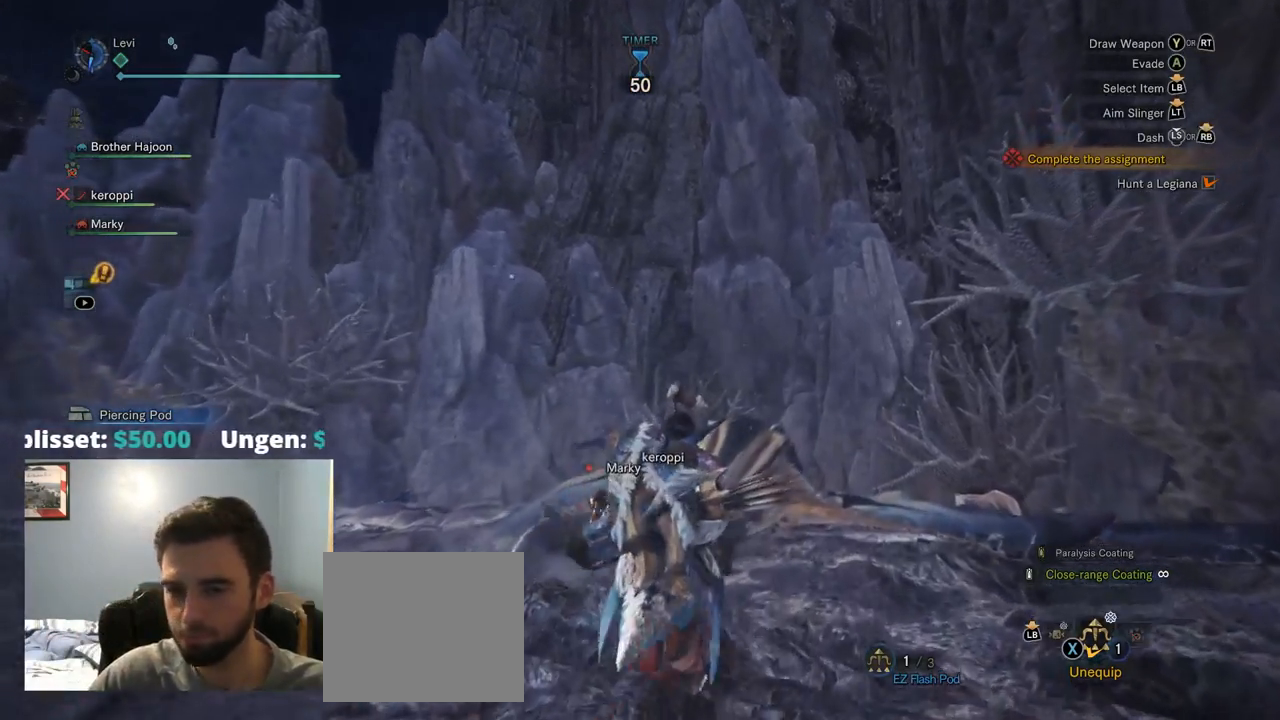
{"buttons": [], "left_stick": "up", "right_stick": "center", "events": []}
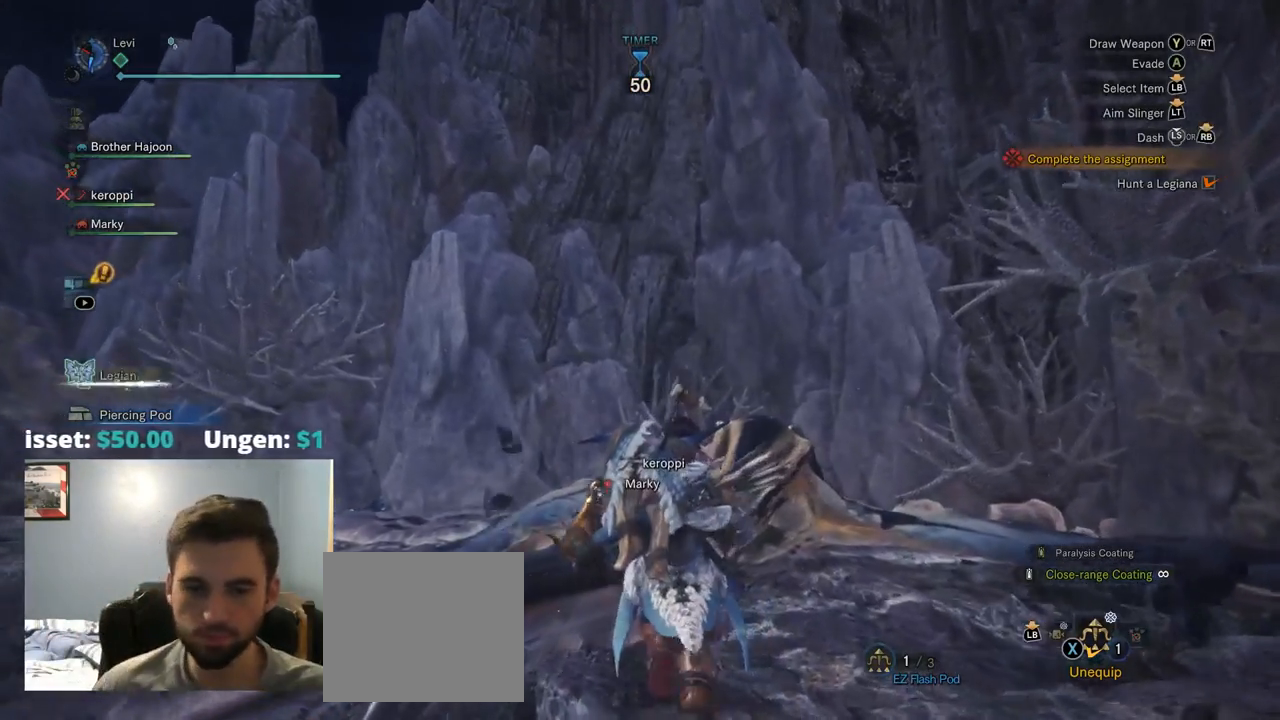
{"buttons": [], "left_stick": "up", "right_stick": "down", "events": [[234, "right_stick", "down"]]}
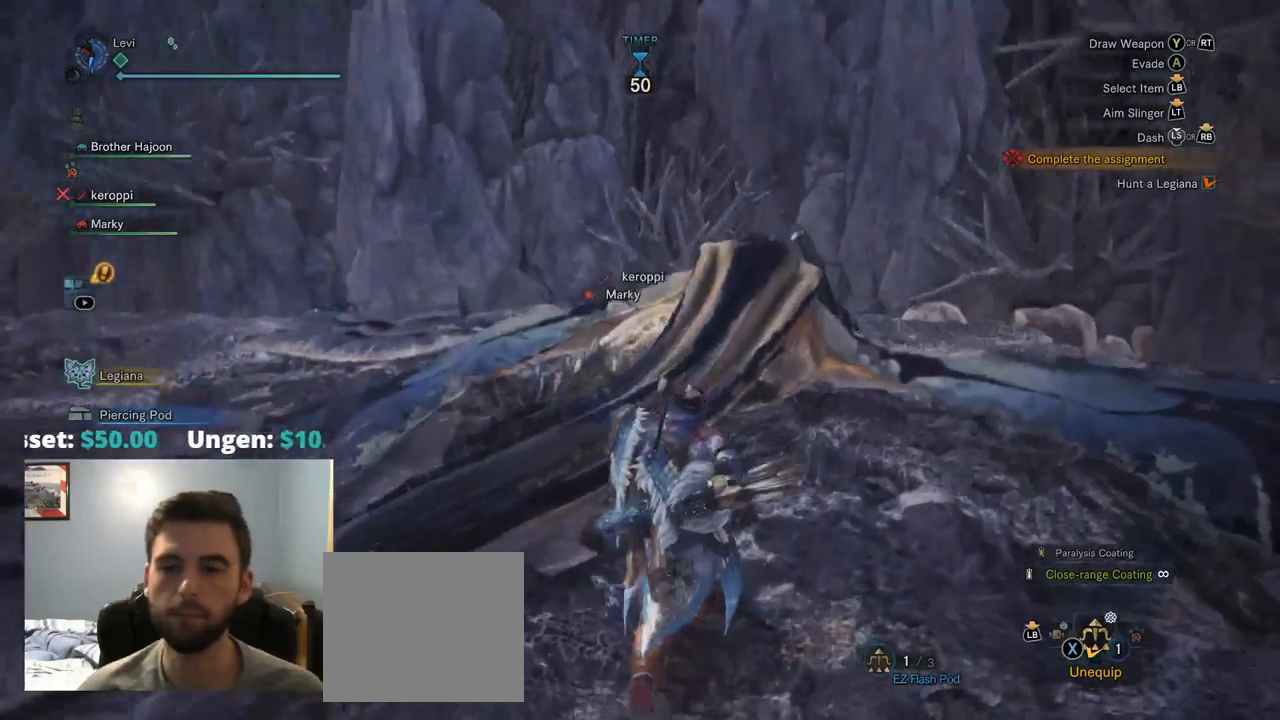
{"buttons": [], "left_stick": "up", "right_stick": "center", "events": [[67, "right_stick", "center"]]}
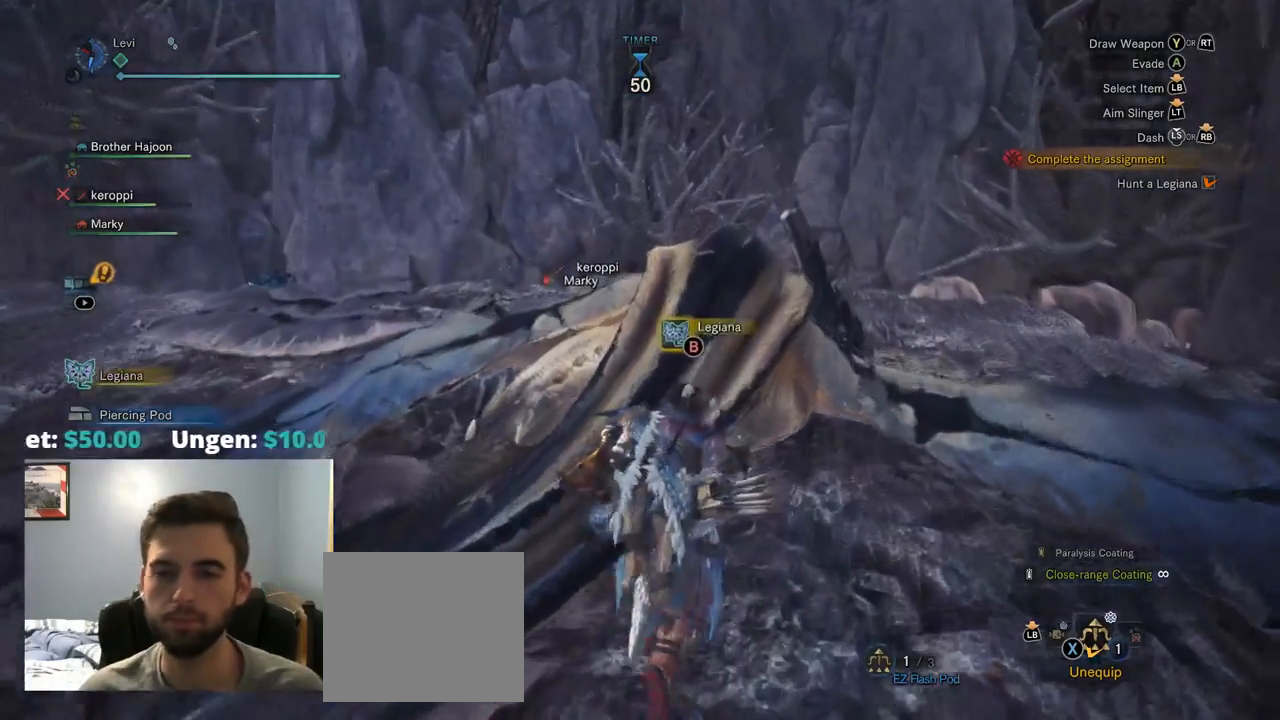
{"buttons": ["CIRCLE"], "left_stick": "center", "right_stick": "center", "events": [[267, "left_stick", "center"], [300, "CIRCLE", "down"]]}
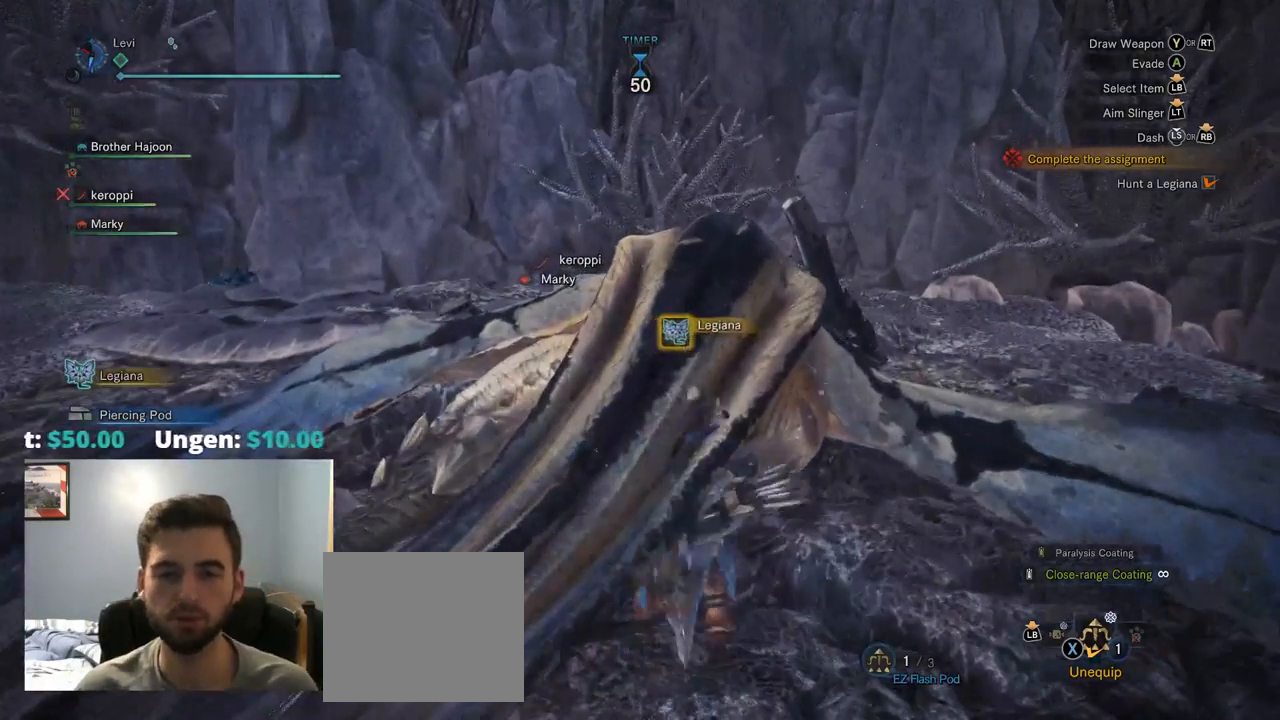
{"buttons": ["CIRCLE"], "left_stick": "center", "right_stick": "center", "events": []}
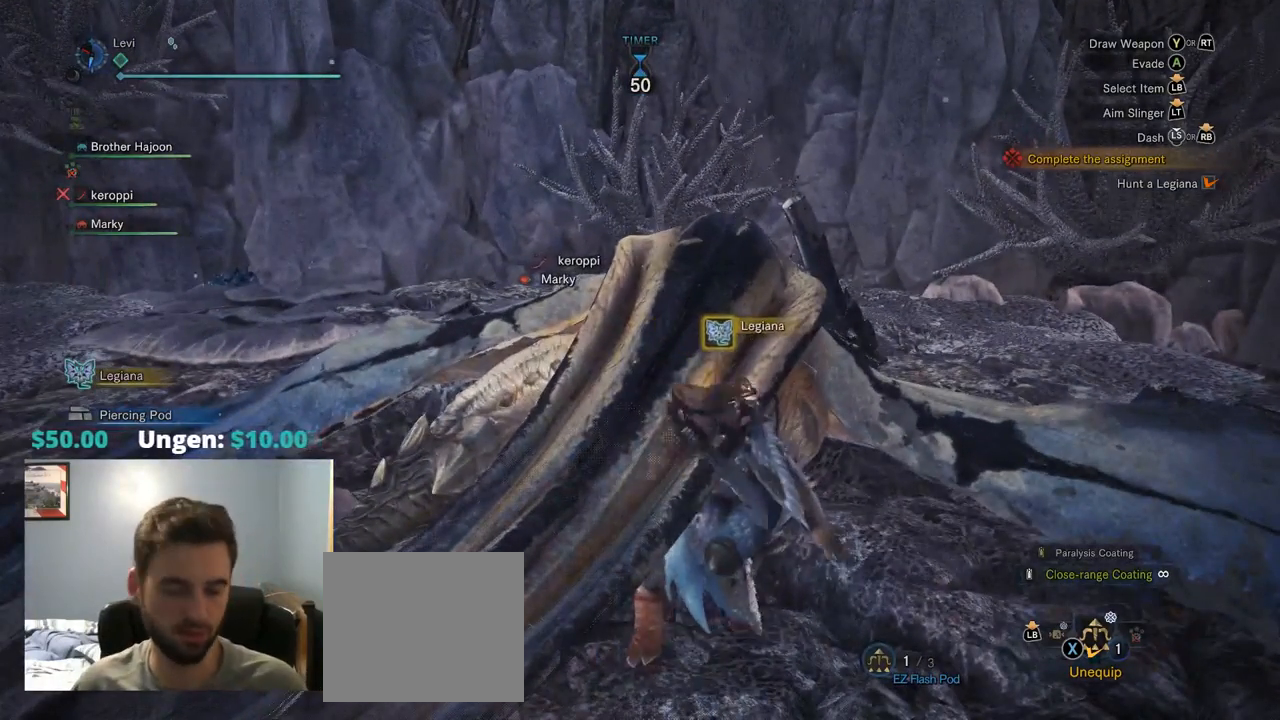
{"buttons": ["CIRCLE"], "left_stick": "center", "right_stick": "center", "events": []}
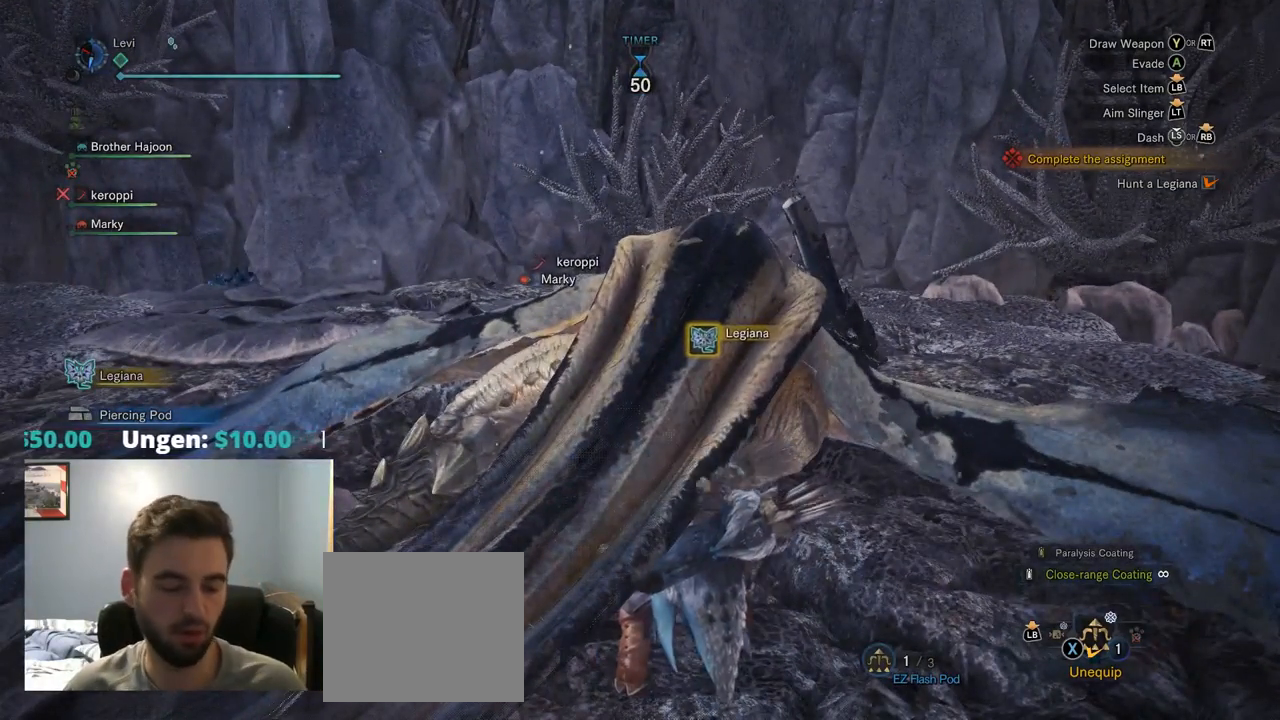
{"buttons": ["CIRCLE"], "left_stick": "center", "right_stick": "center", "events": []}
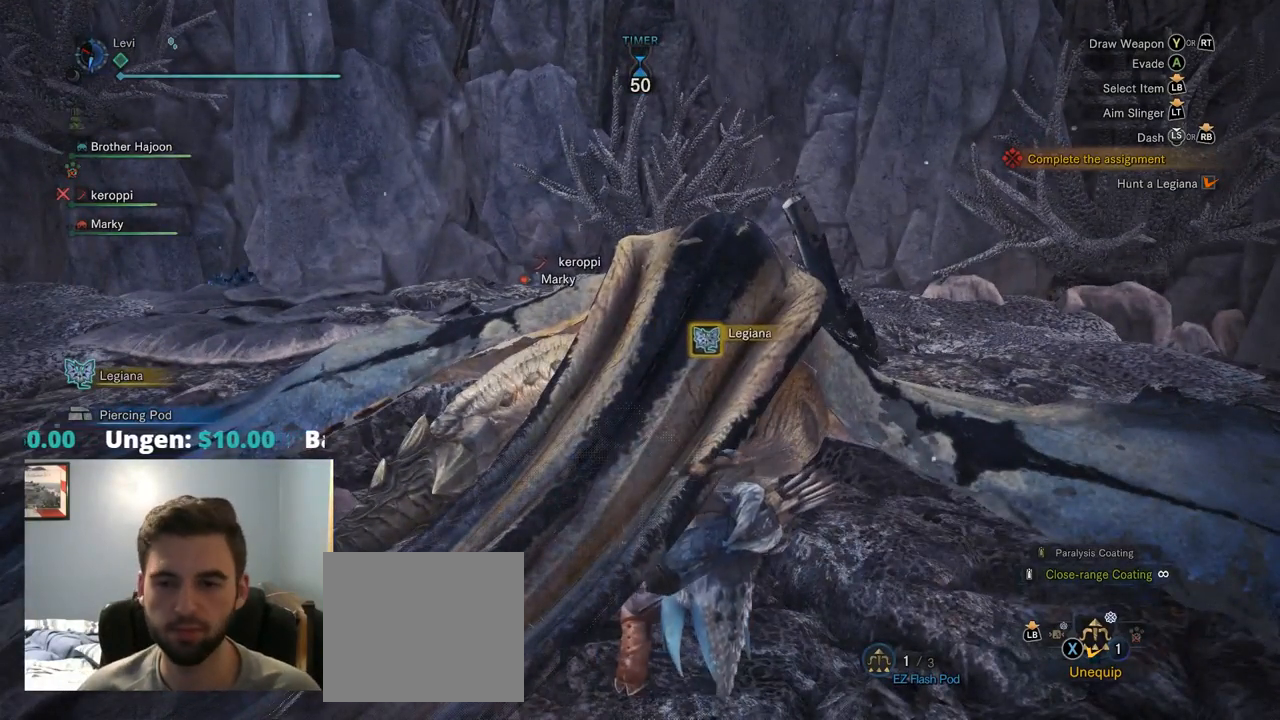
{"buttons": ["CIRCLE"], "left_stick": "center", "right_stick": "center", "events": []}
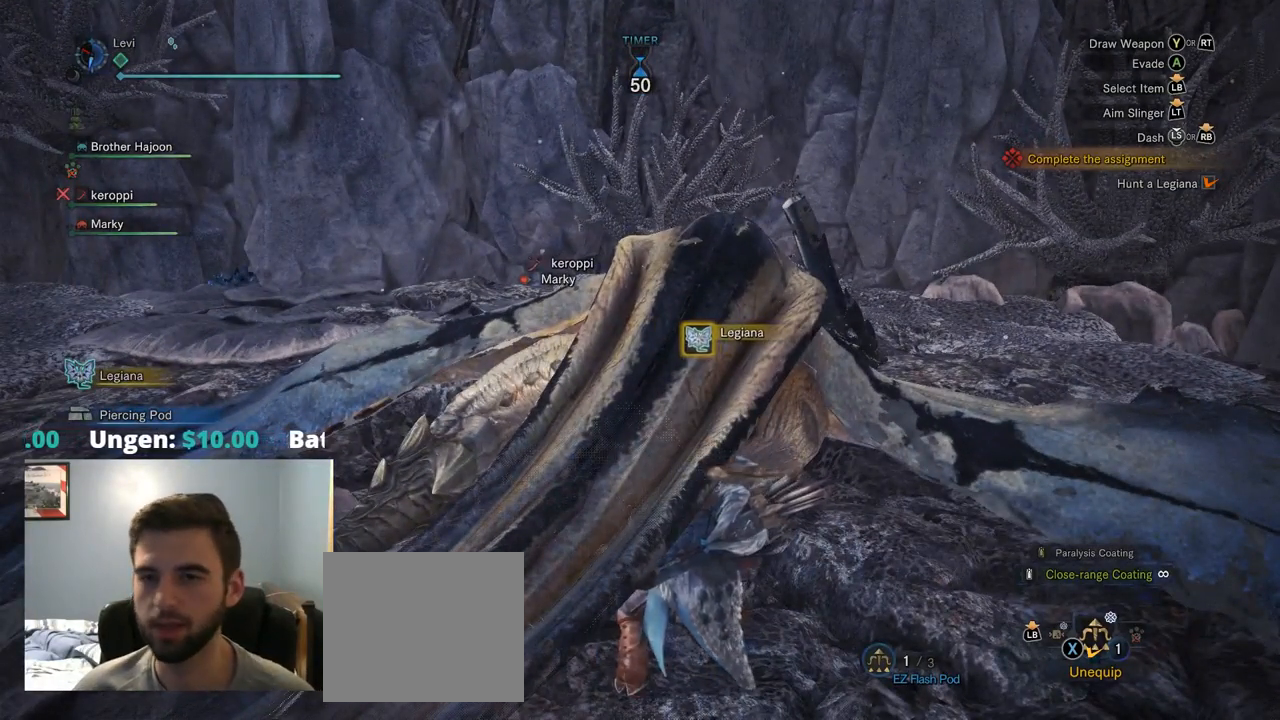
{"buttons": ["CIRCLE"], "left_stick": "center", "right_stick": "center", "events": []}
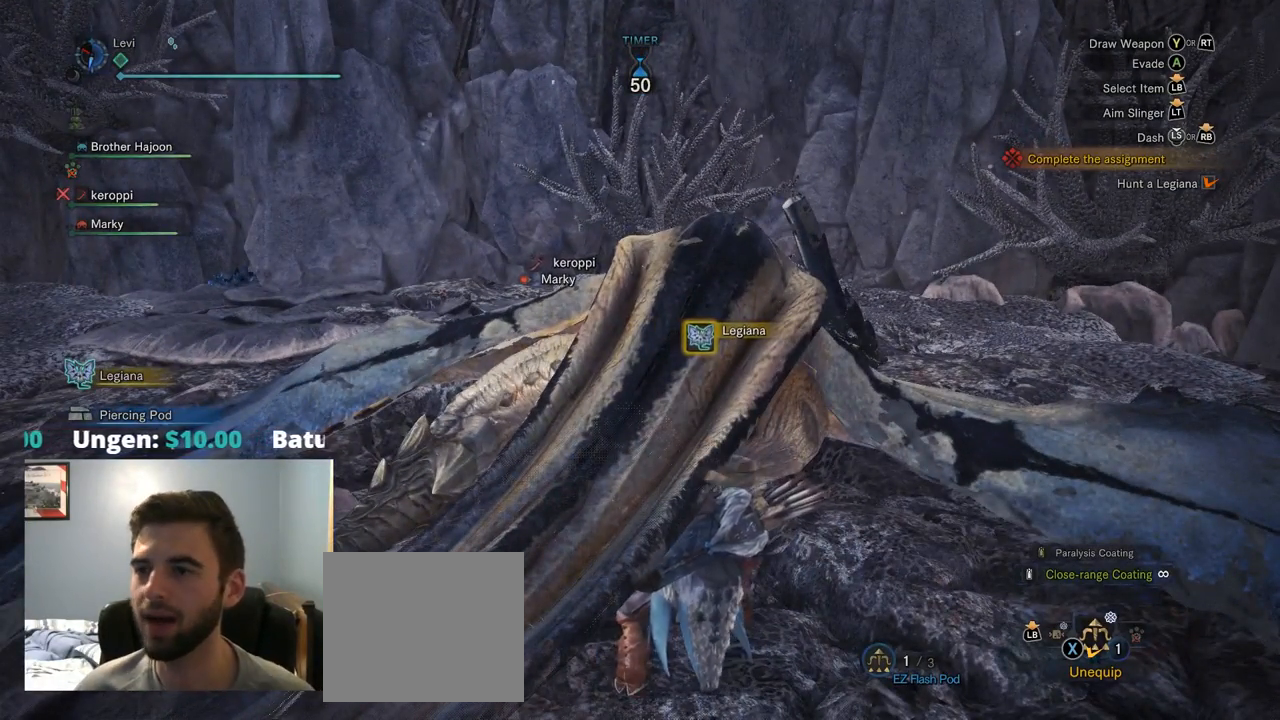
{"buttons": ["CIRCLE"], "left_stick": "center", "right_stick": "center", "events": []}
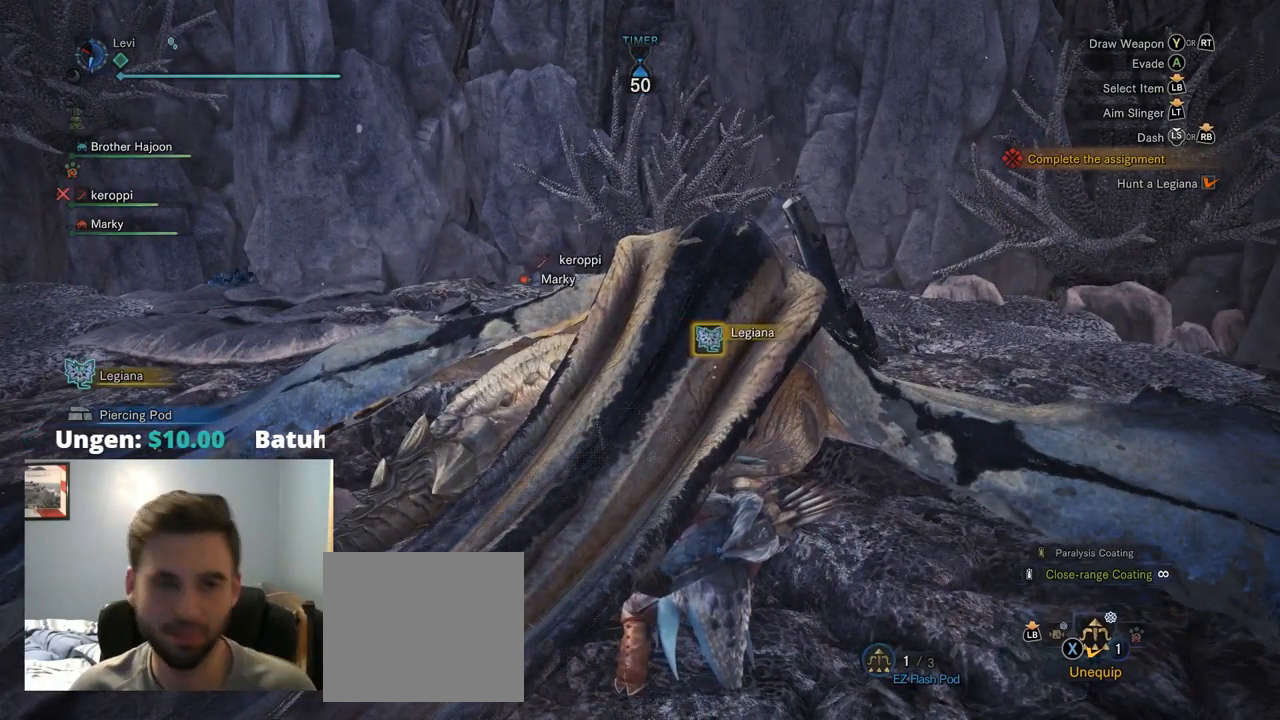
{"buttons": ["CIRCLE"], "left_stick": "center", "right_stick": "center", "events": []}
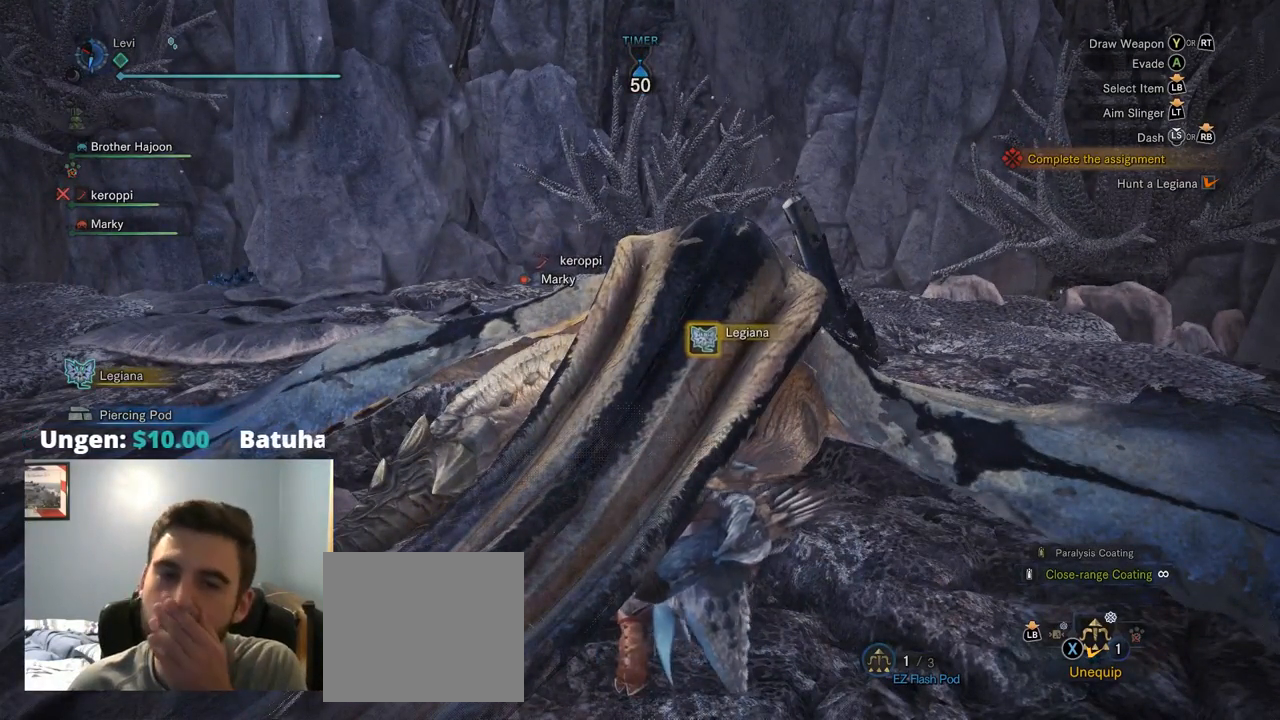
{"buttons": ["CIRCLE"], "left_stick": "center", "right_stick": "center", "events": []}
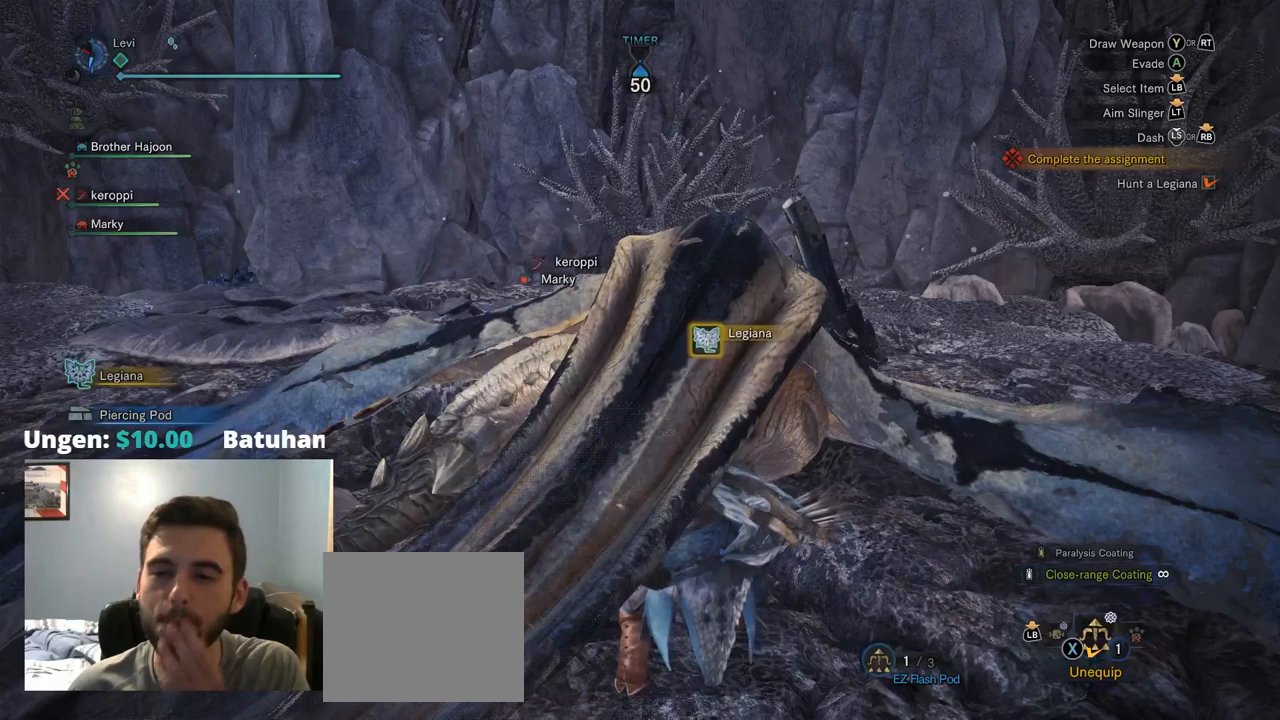
{"buttons": ["CIRCLE"], "left_stick": "center", "right_stick": "center", "events": []}
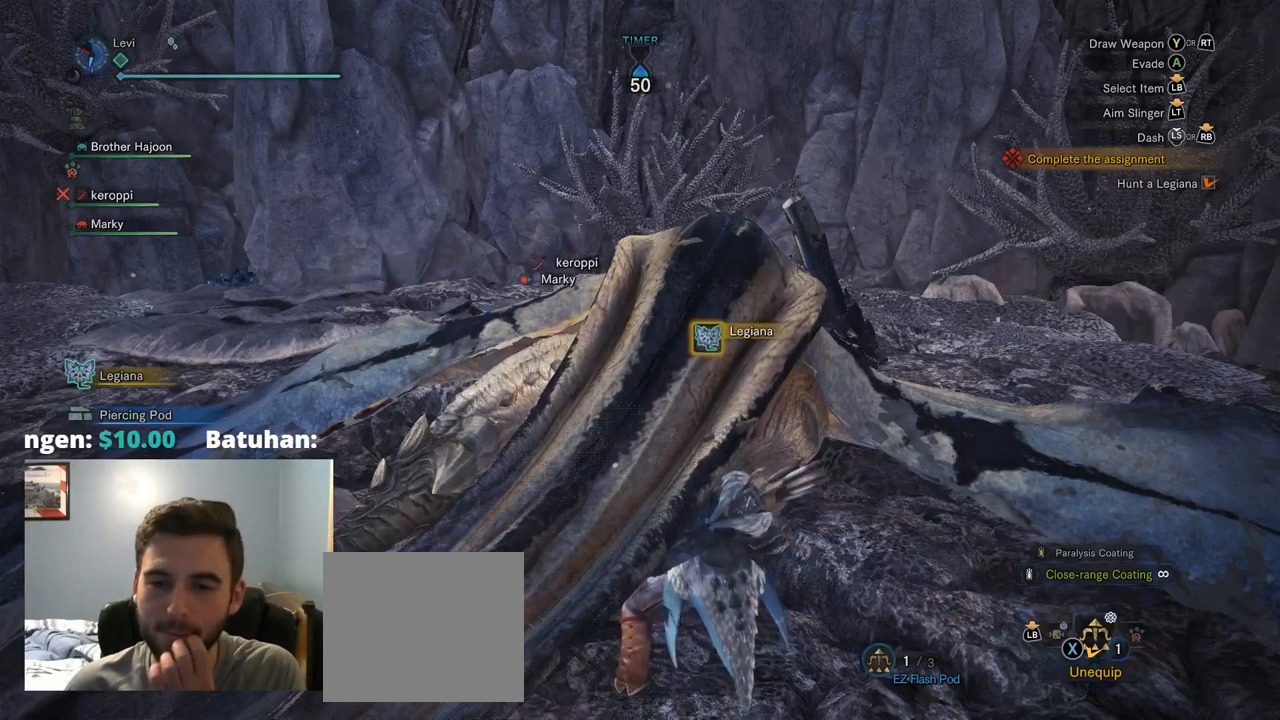
{"buttons": ["CIRCLE"], "left_stick": "center", "right_stick": "center", "events": []}
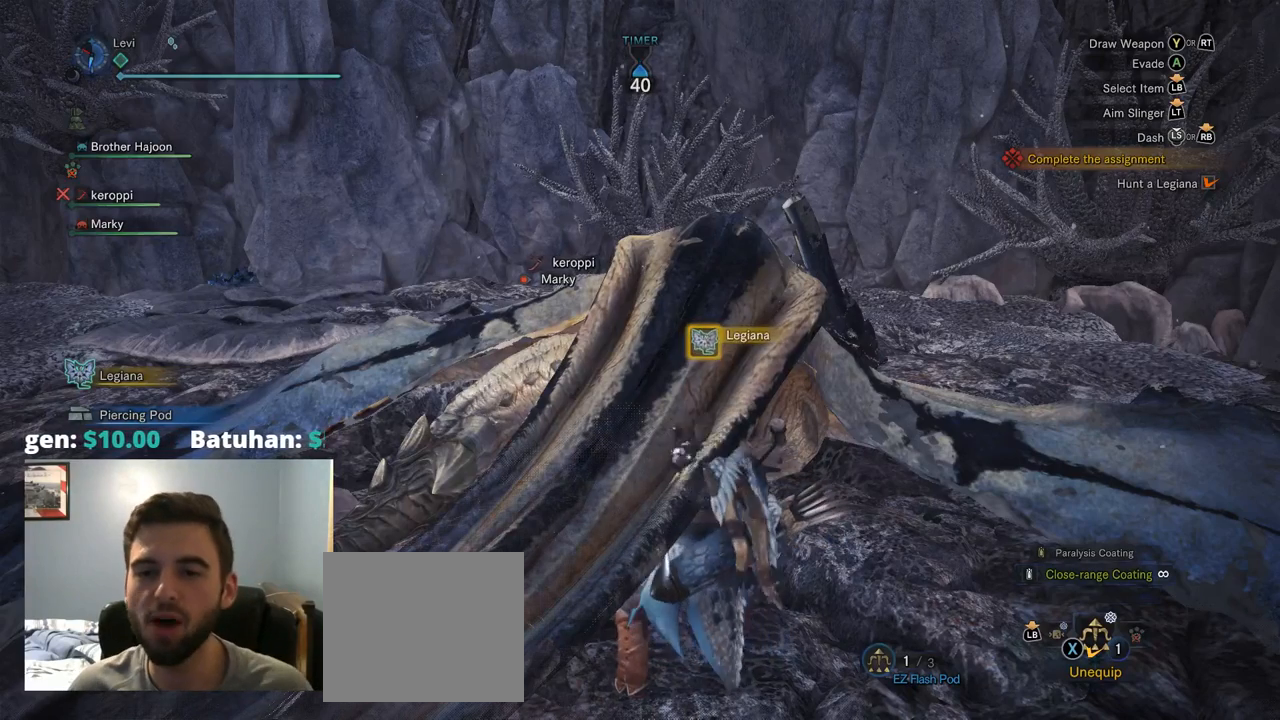
{"buttons": ["CIRCLE"], "left_stick": "center", "right_stick": "center", "events": []}
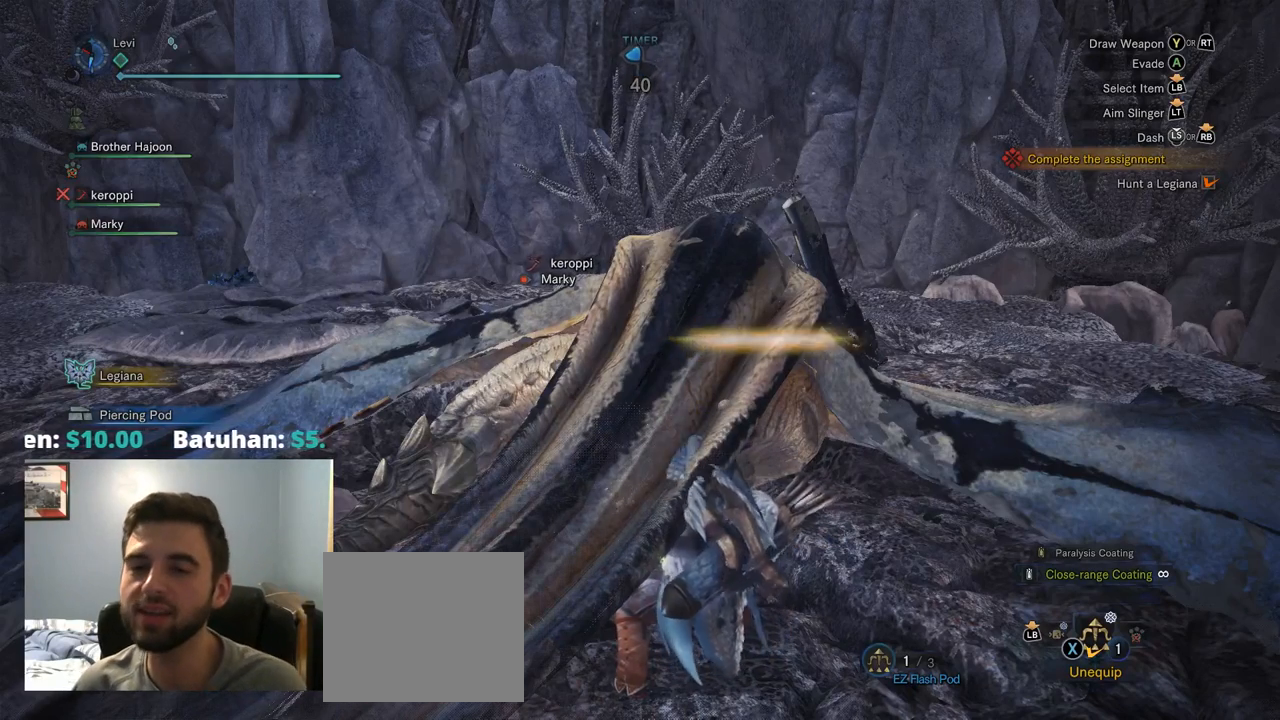
{"buttons": ["CIRCLE"], "left_stick": "center", "right_stick": "center", "events": []}
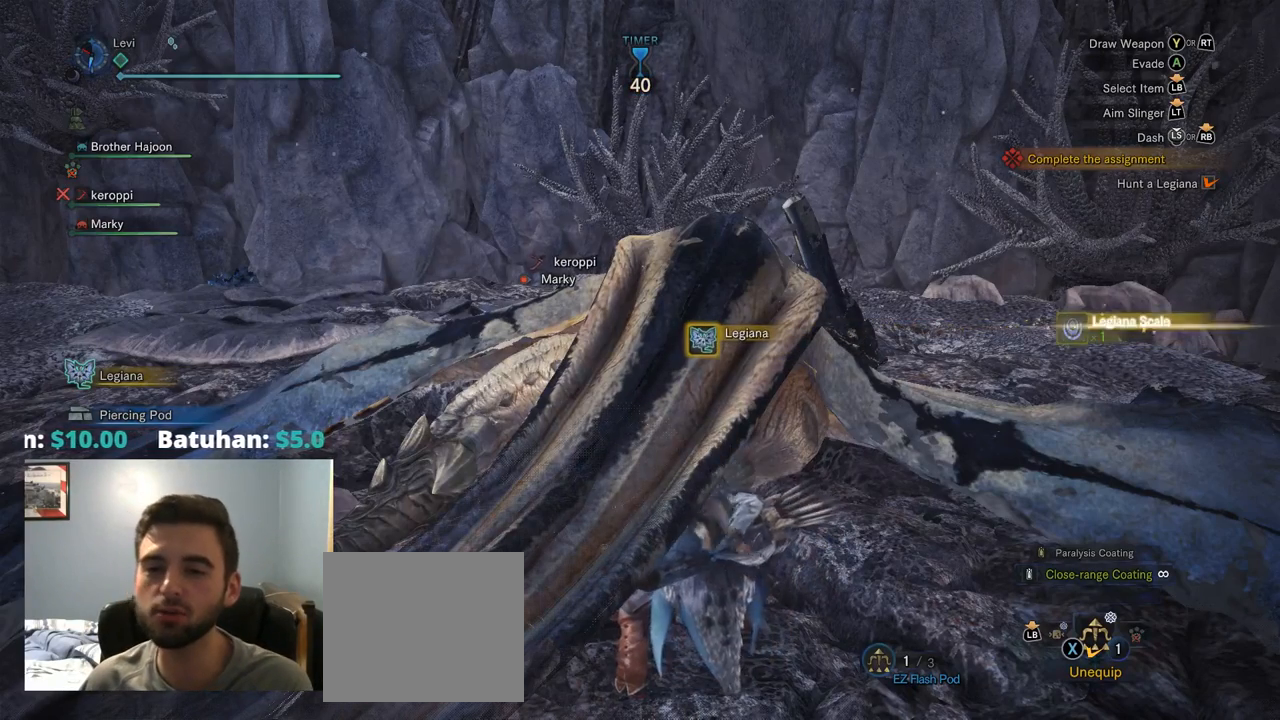
{"buttons": ["CIRCLE"], "left_stick": "center", "right_stick": "center", "events": []}
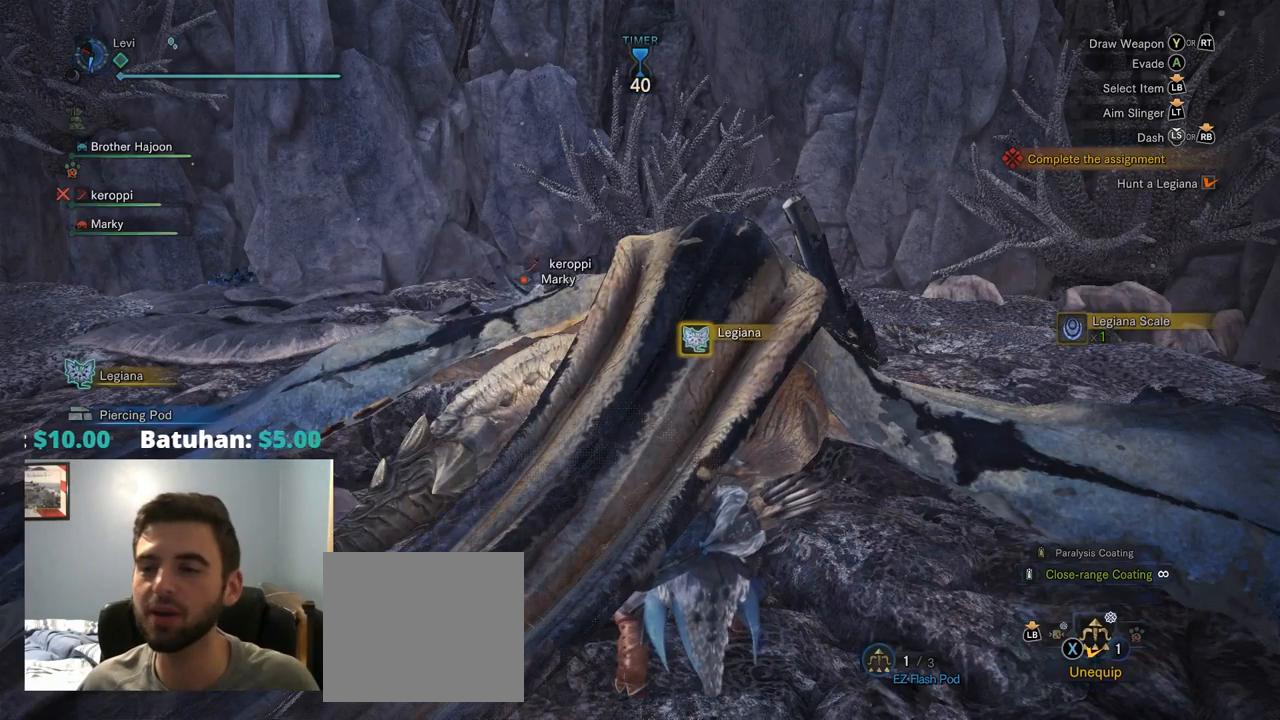
{"buttons": ["CIRCLE"], "left_stick": "center", "right_stick": "center", "events": []}
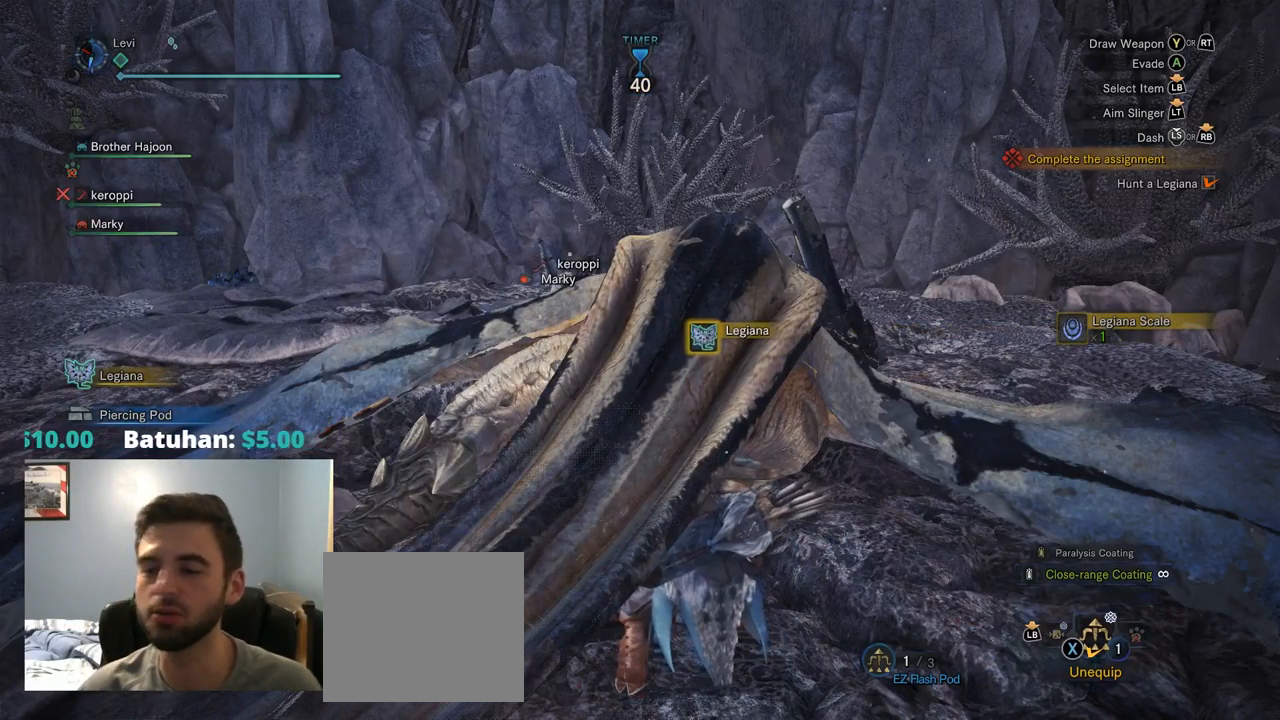
{"buttons": ["CIRCLE"], "left_stick": "center", "right_stick": "center", "events": []}